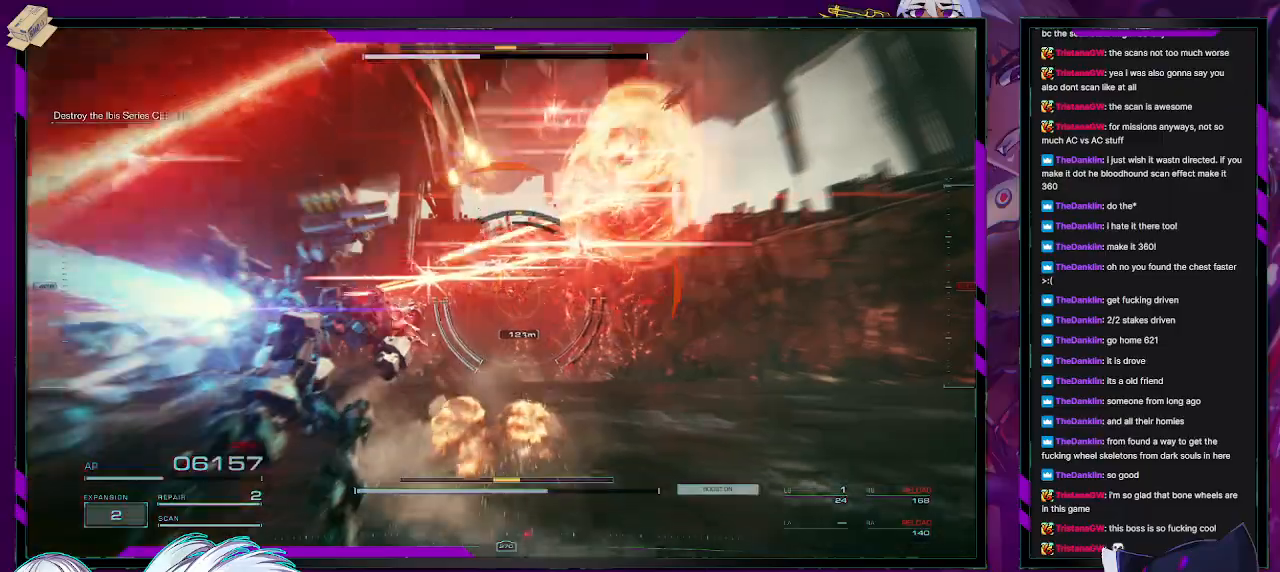
Gameplay with a controller (Xbox layout); each line is a JSON object with the inputs held at the frame after it (dt_ms = milliseconds from this image to that frame). "events" lists button and stick changes between this image and that frame as [ms after this image, input, new state], when the widget could be followed in between.
{"dt_ms": 500, "buttons": [], "left_stick": "up", "right_stick": "down-right", "events": [[17, "right_stick", "down"], [217, "right_stick", "center"], [400, "right_stick", "down-right"]]}
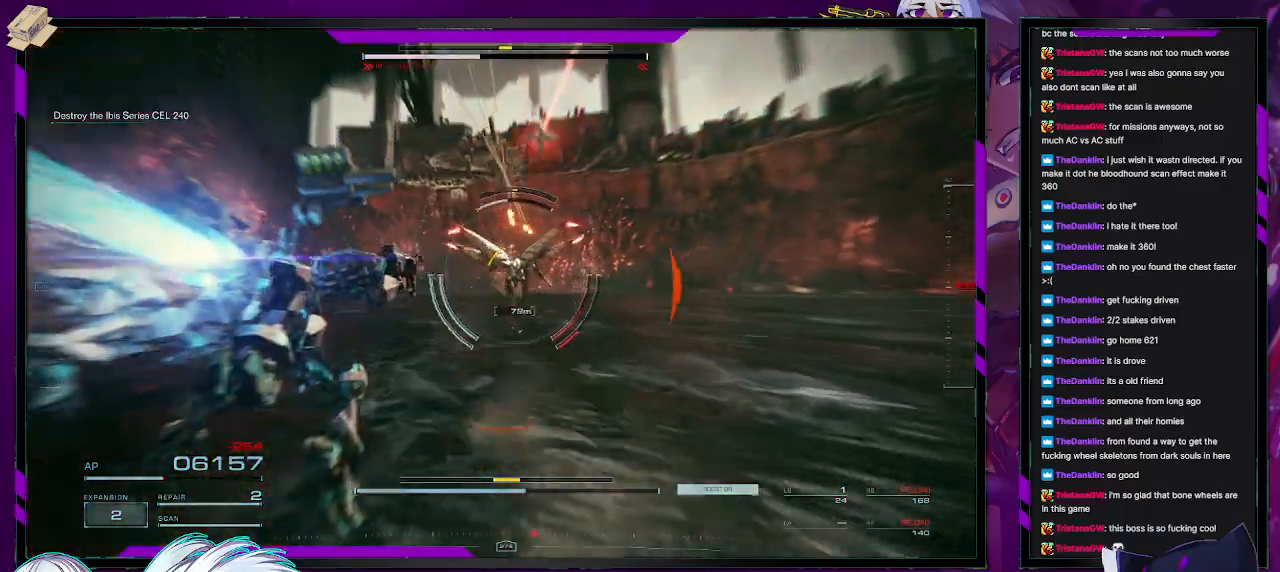
{"dt_ms": 500, "buttons": ["L2"], "left_stick": "up", "right_stick": "center", "events": [[117, "L2", "down"], [283, "right_stick", "center"]]}
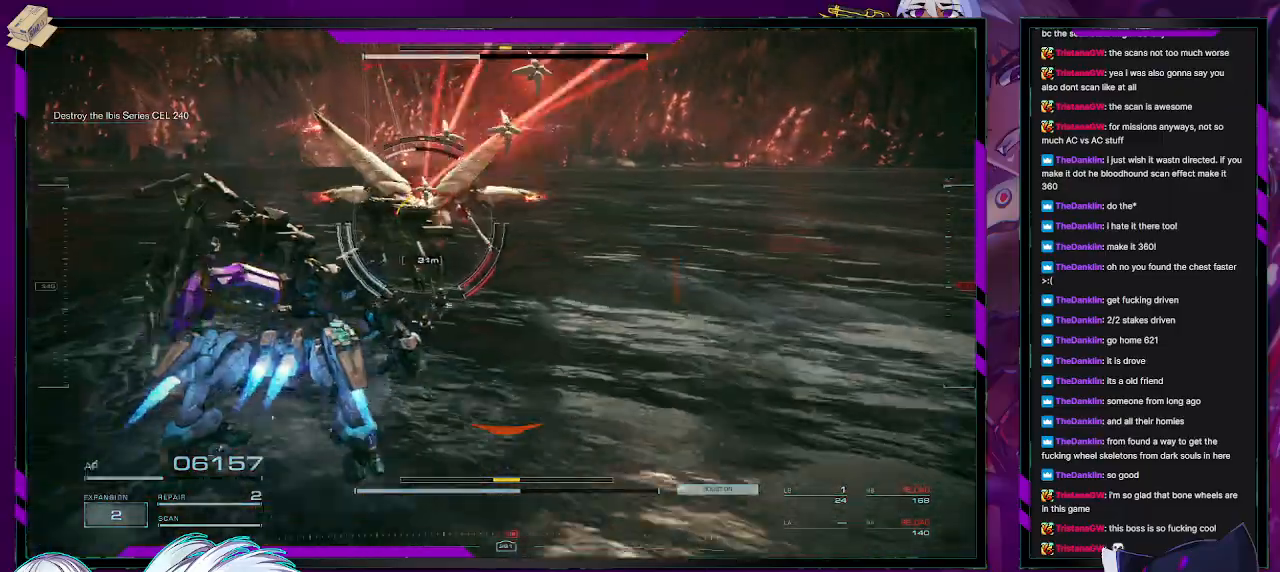
{"dt_ms": 500, "buttons": ["L2"], "left_stick": "up", "right_stick": "right", "events": [[183, "right_stick", "right"]]}
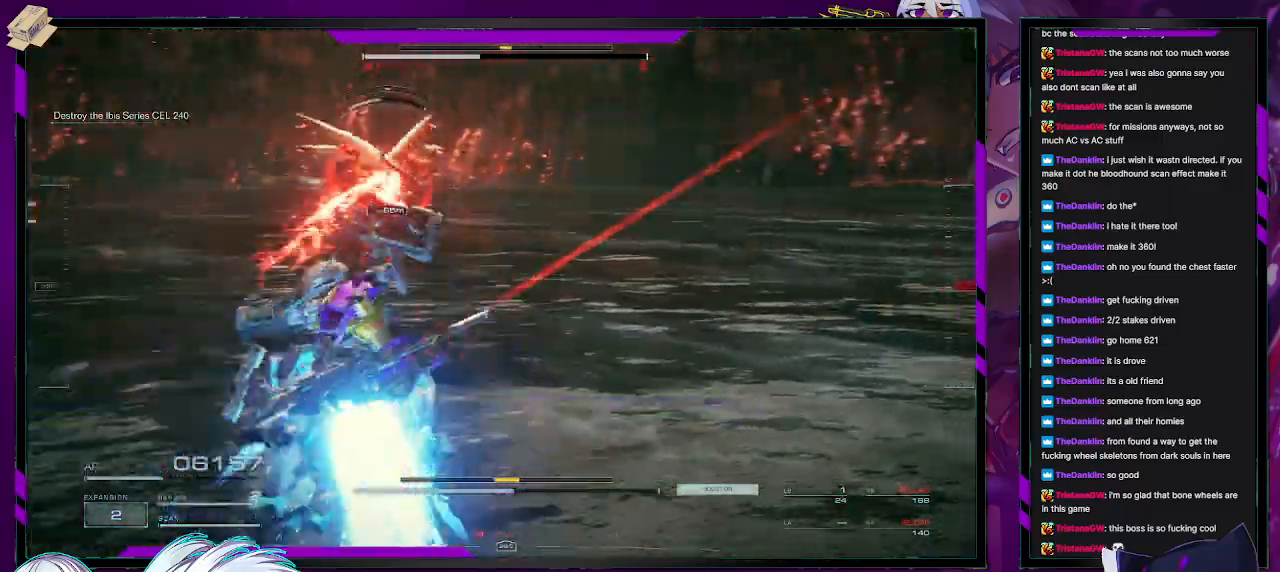
{"dt_ms": 500, "buttons": [], "left_stick": "up-left", "right_stick": "center", "events": [[200, "right_stick", "left"], [300, "right_stick", "center"], [383, "X", "down"], [400, "left_stick", "up-left"], [450, "X", "up"], [483, "L2", "up"]]}
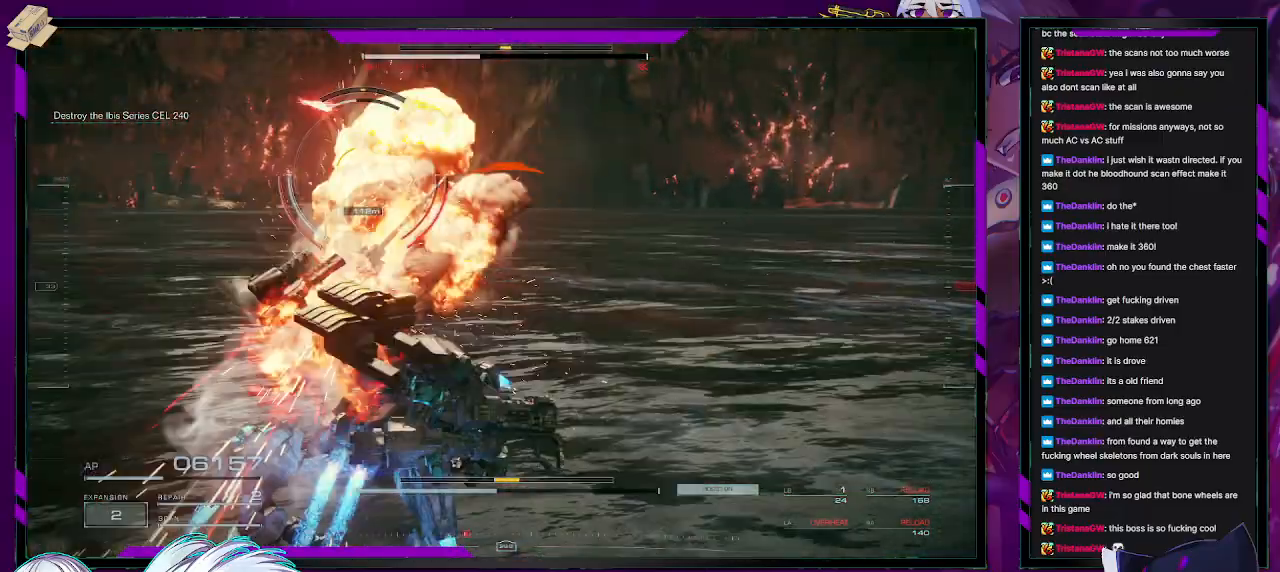
{"dt_ms": 500, "buttons": ["X"], "left_stick": "left", "right_stick": "center", "events": [[17, "X", "down"], [33, "left_stick", "left"], [83, "X", "up"], [183, "X", "down"], [233, "X", "up"], [333, "X", "down"], [383, "X", "up"], [450, "X", "down"]]}
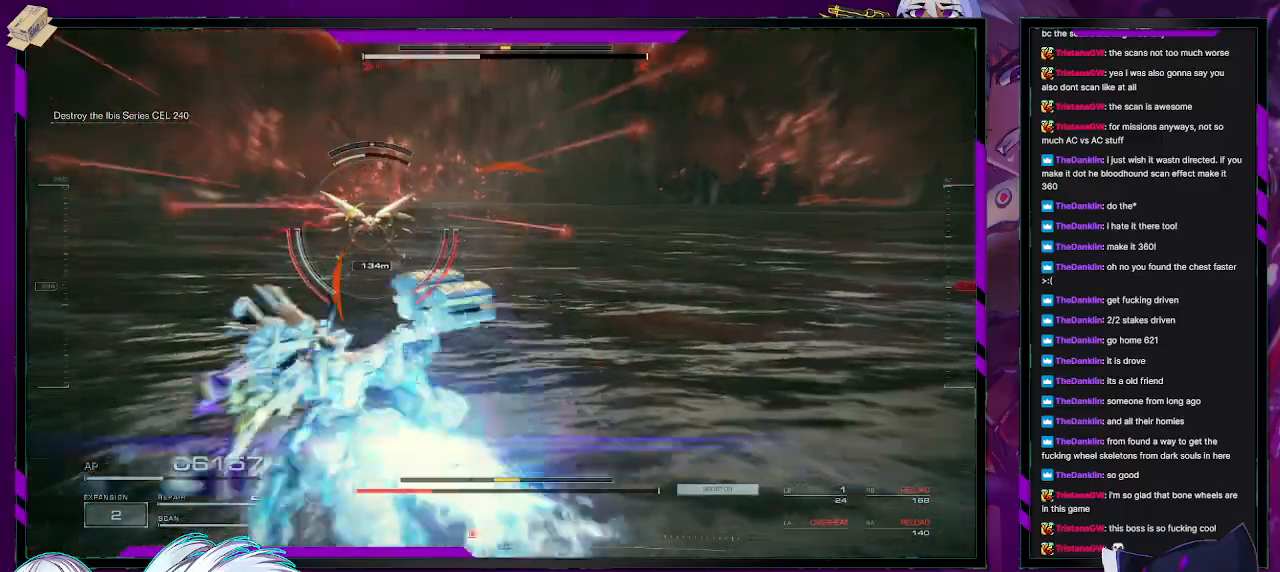
{"dt_ms": 500, "buttons": [], "left_stick": "up-left", "right_stick": "center", "events": [[33, "X", "up"], [100, "L1", "down"], [167, "L1", "up"], [267, "L1", "down"], [317, "L1", "up"], [467, "left_stick", "up-left"]]}
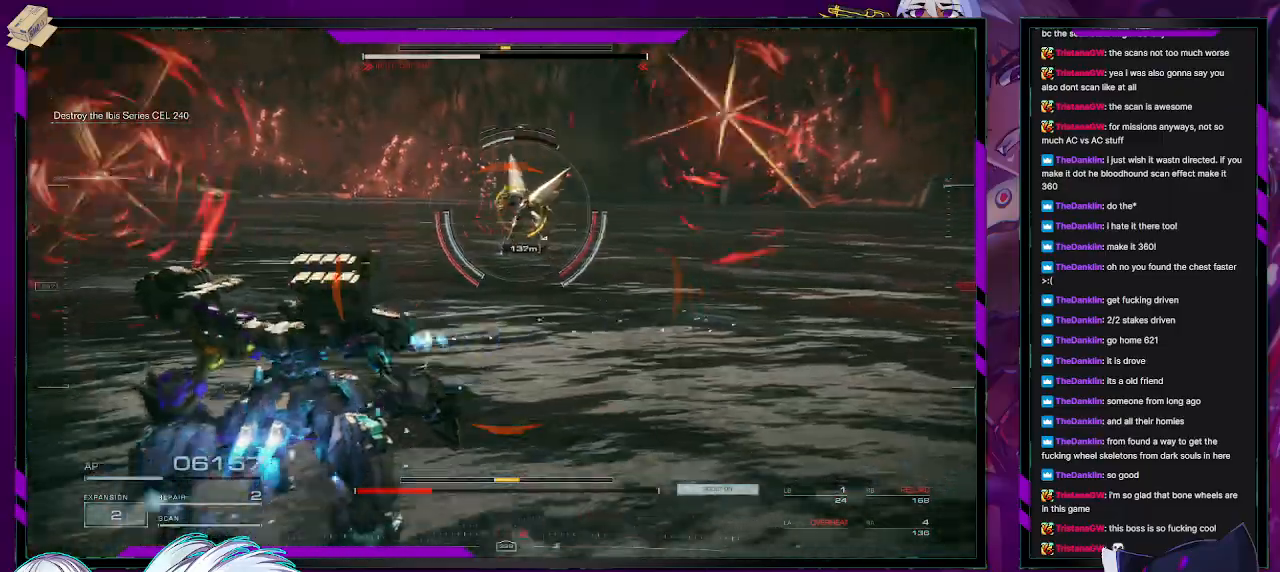
{"dt_ms": 500, "buttons": [], "left_stick": "up-left", "right_stick": "center", "events": [[83, "right_stick", "right"], [250, "right_stick", "center"]]}
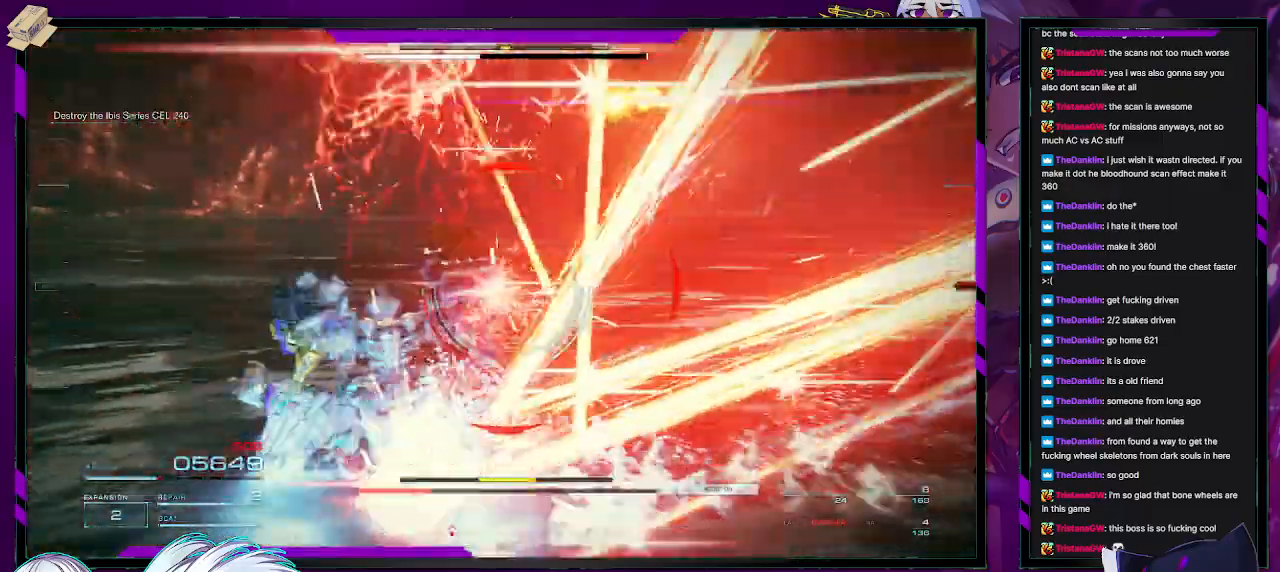
{"dt_ms": 500, "buttons": [], "left_stick": "left", "right_stick": "up", "events": [[183, "left_stick", "left"], [300, "right_stick", "up-left"], [467, "right_stick", "up"]]}
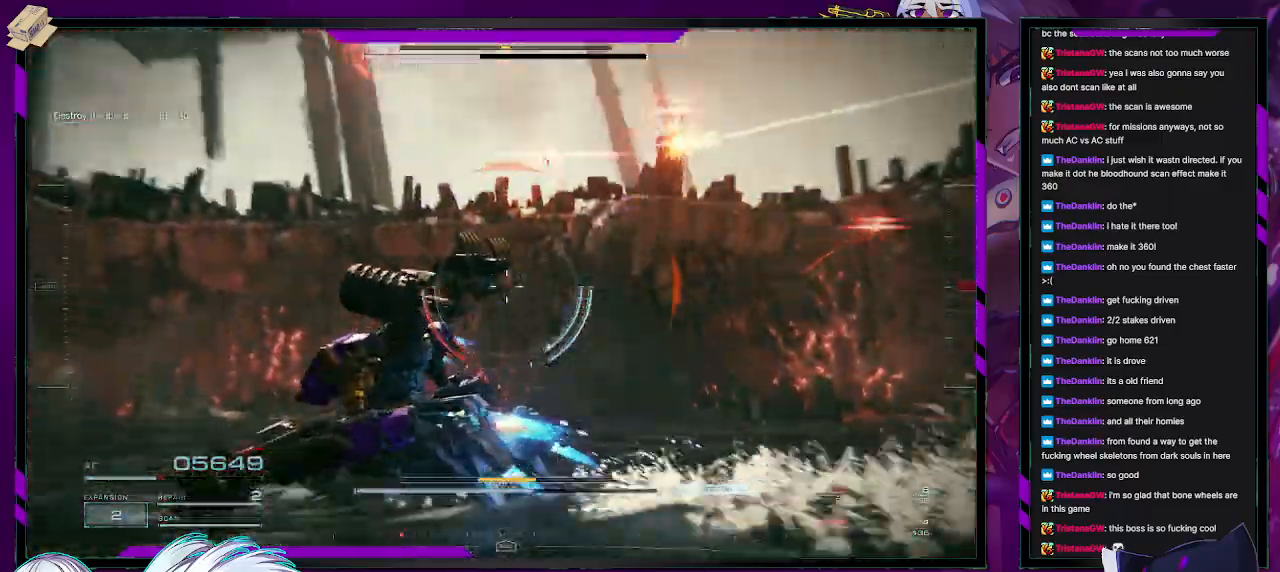
{"dt_ms": 500, "buttons": [], "left_stick": "left", "right_stick": "up-left", "events": [[83, "right_stick", "center"], [400, "right_stick", "up-left"]]}
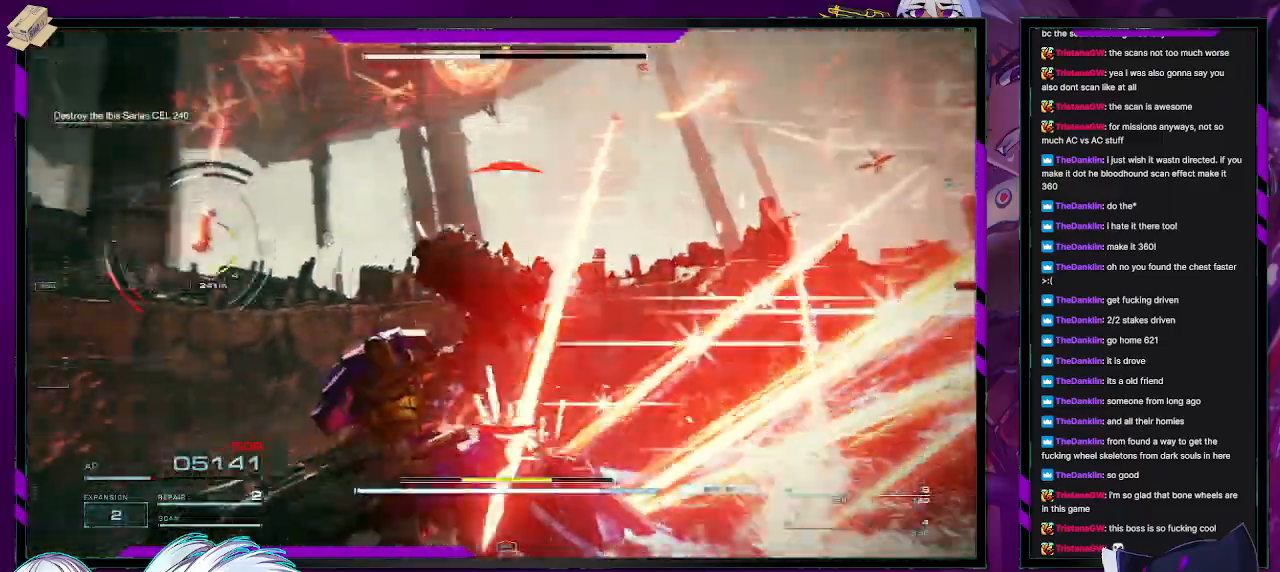
{"dt_ms": 500, "buttons": ["R2"], "left_stick": "up-left", "right_stick": "center", "events": [[83, "right_stick", "down-left"], [133, "right_stick", "down"], [267, "left_stick", "up-left"], [267, "right_stick", "center"], [450, "R2", "down"]]}
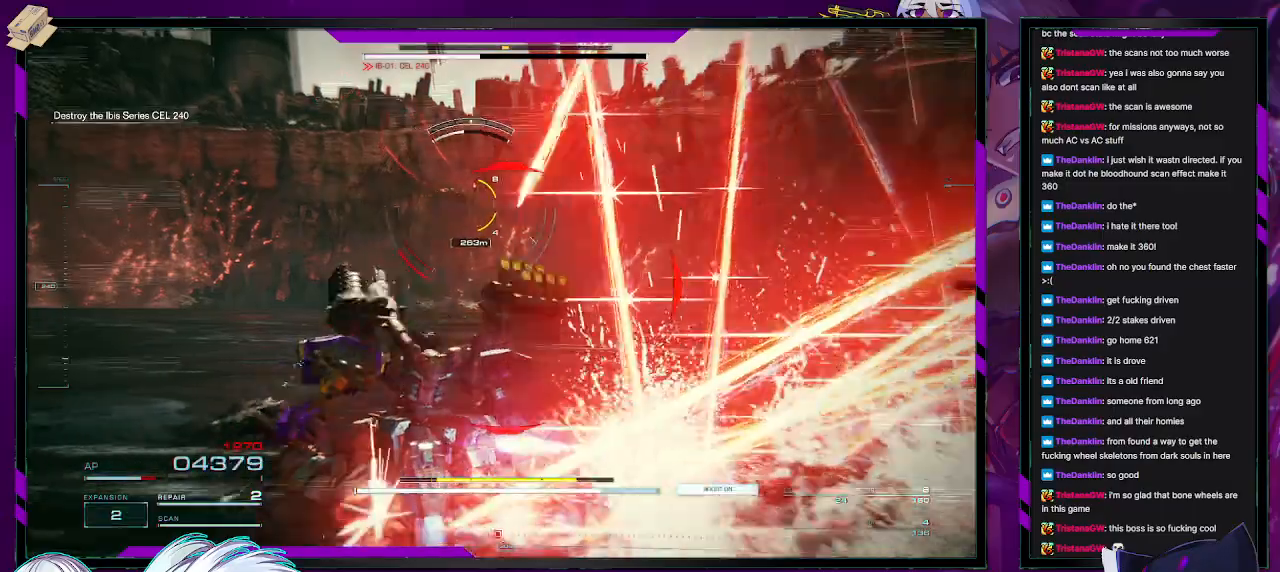
{"dt_ms": 500, "buttons": [], "left_stick": "up", "right_stick": "right", "events": [[50, "R2", "up"], [133, "R2", "down"], [233, "R2", "up"], [383, "right_stick", "right"], [417, "left_stick", "up"]]}
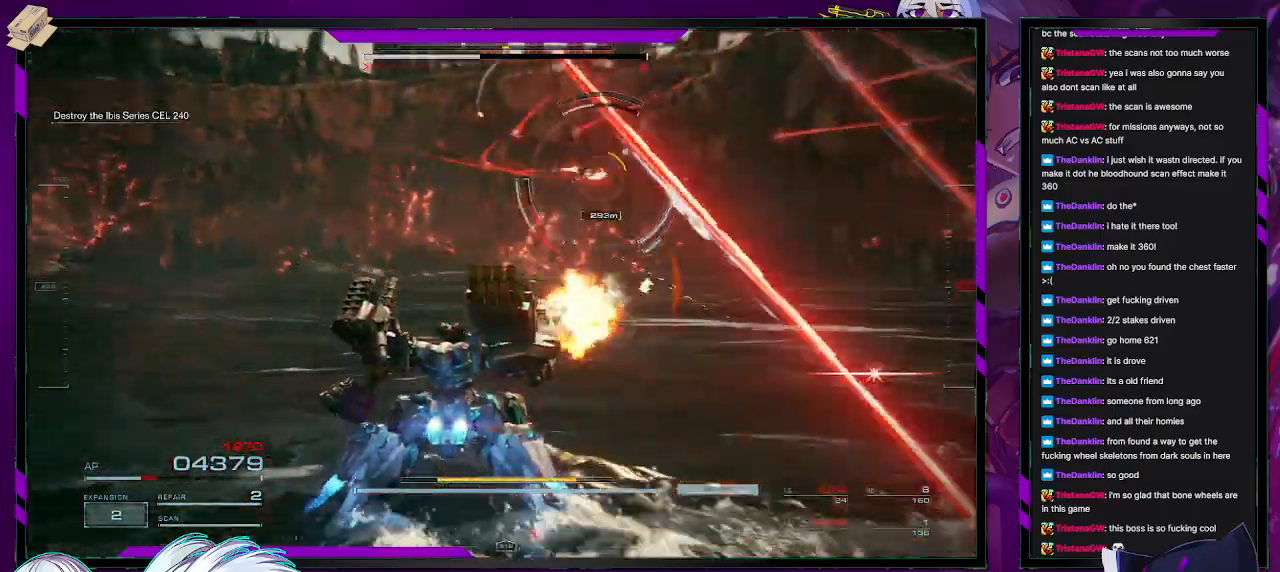
{"dt_ms": 500, "buttons": [], "left_stick": "up-right", "right_stick": "up-right", "events": [[150, "right_stick", "up-right"], [167, "R1", "down"], [233, "R1", "up"], [267, "right_stick", "center"], [350, "right_stick", "up-right"], [383, "left_stick", "up-right"]]}
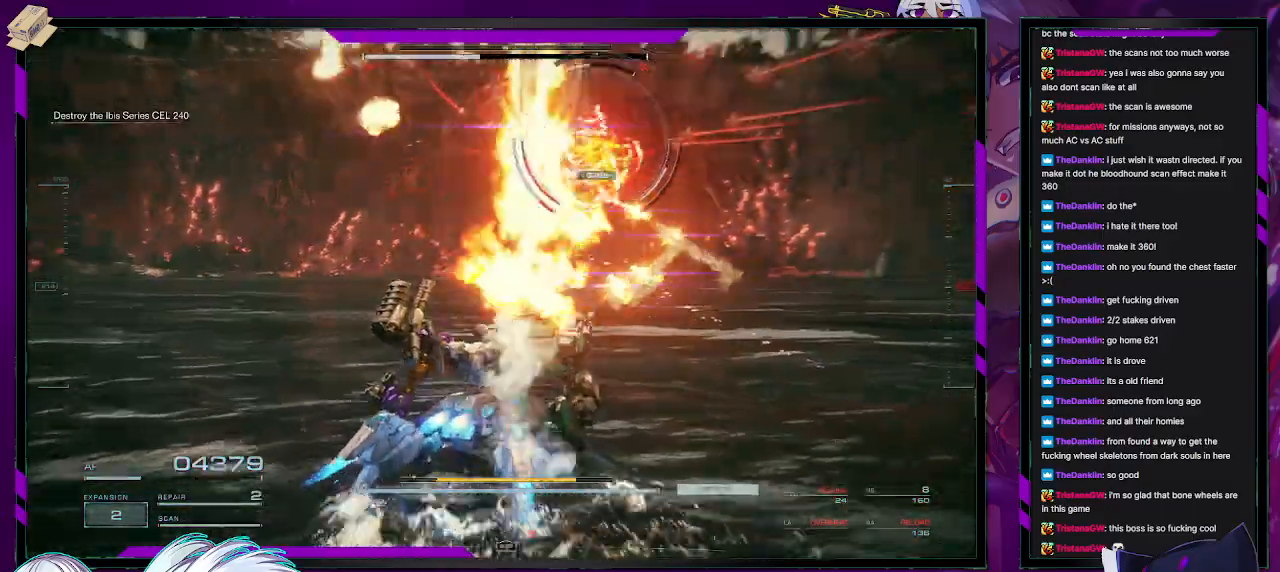
{"dt_ms": 500, "buttons": [], "left_stick": "right", "right_stick": "down-right", "events": [[100, "R1", "down"], [150, "R1", "up"], [200, "right_stick", "center"], [317, "left_stick", "right"], [400, "right_stick", "down-right"]]}
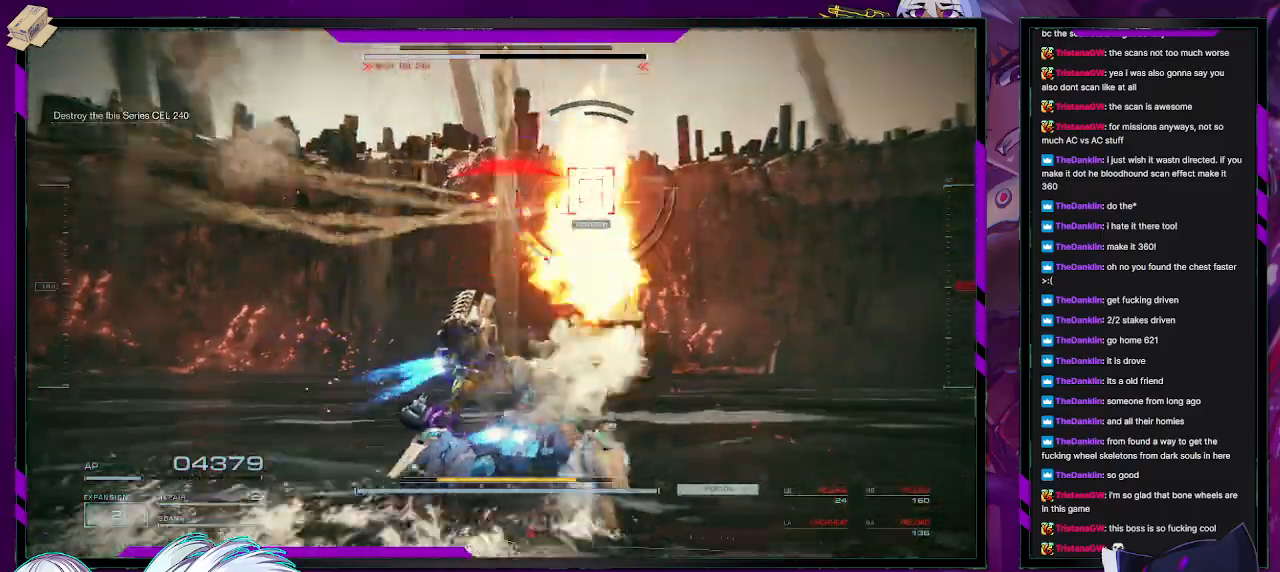
{"dt_ms": 500, "buttons": [], "left_stick": "right", "right_stick": "center", "events": [[50, "right_stick", "center"], [150, "X", "down"], [267, "X", "up"]]}
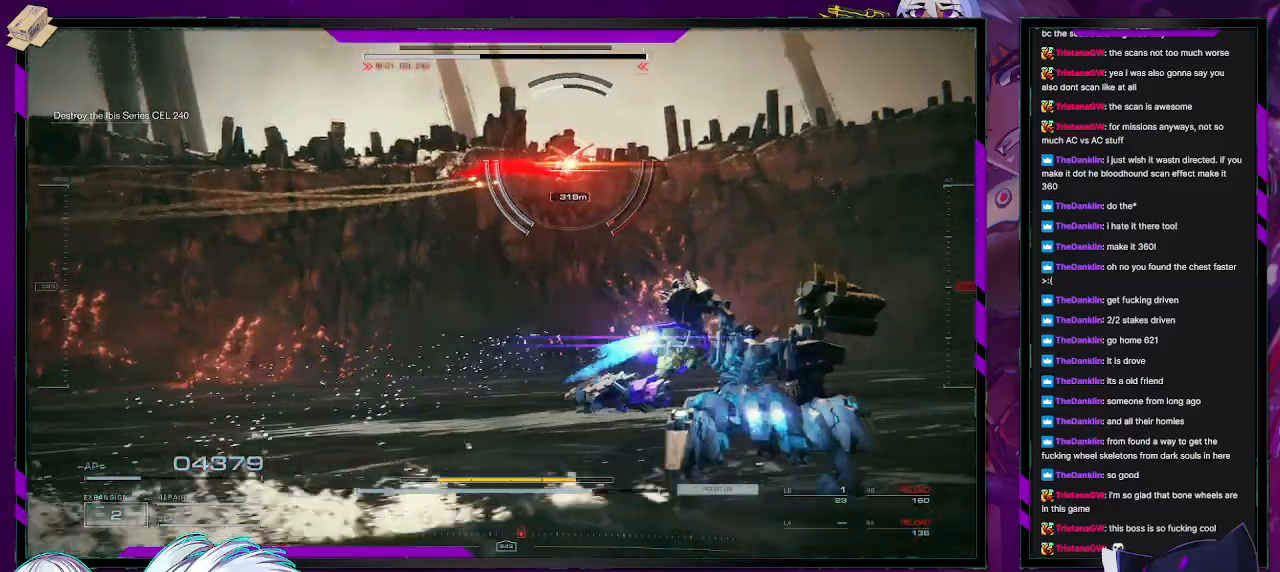
{"dt_ms": 500, "buttons": ["X"], "left_stick": "right", "right_stick": "center", "events": [[500, "X", "down"]]}
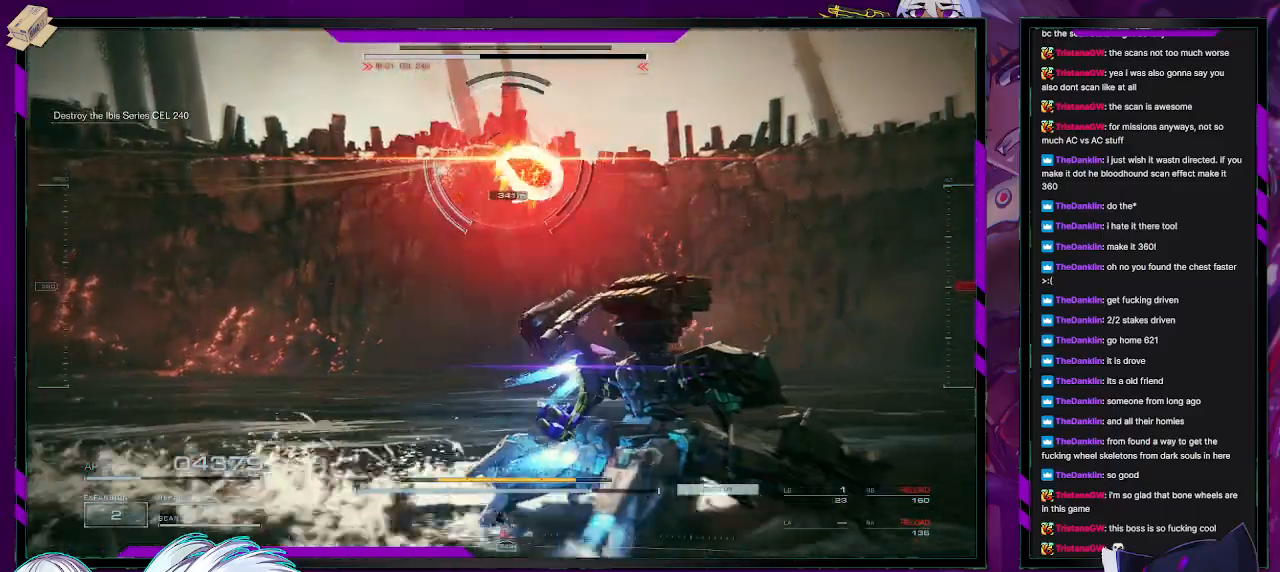
{"dt_ms": 500, "buttons": [], "left_stick": "up-right", "right_stick": "center", "events": [[100, "X", "up"], [150, "X", "down"], [233, "X", "up"], [267, "X", "down"], [350, "left_stick", "up-right"], [383, "X", "up"]]}
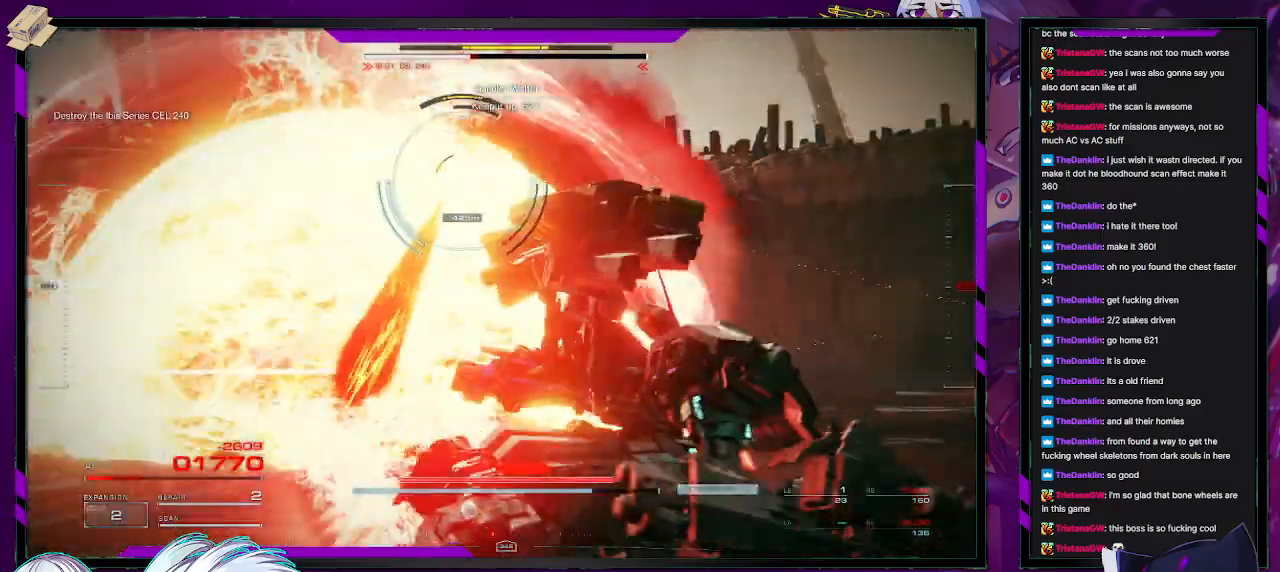
{"dt_ms": 500, "buttons": [], "left_stick": "up", "right_stick": "center", "events": [[83, "left_stick", "up"], [217, "left_stick", "center"], [333, "left_stick", "up"]]}
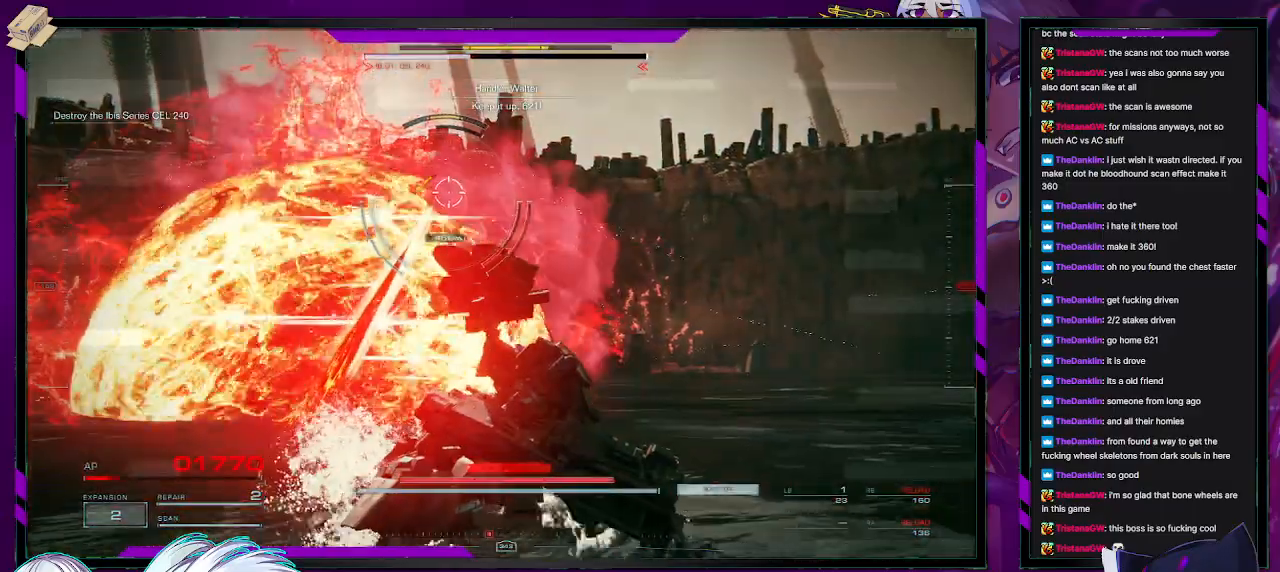
{"dt_ms": 500, "buttons": [], "left_stick": "up", "right_stick": "center", "events": [[167, "right_stick", "down-left"], [267, "L3", "down"], [300, "right_stick", "center"], [433, "L3", "up"]]}
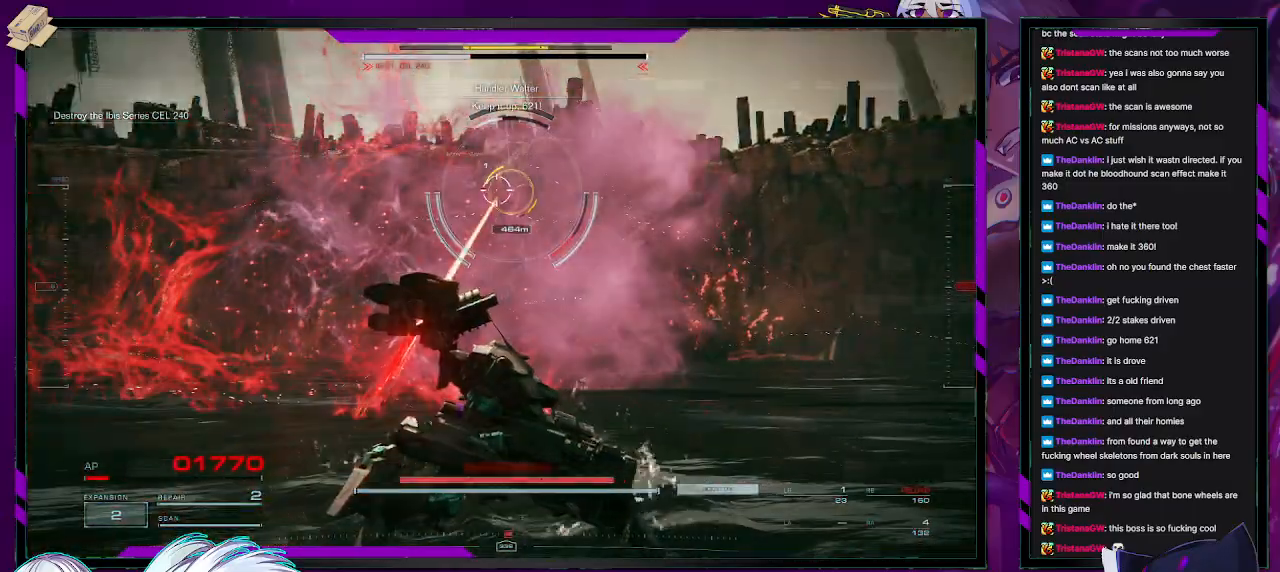
{"dt_ms": 500, "buttons": [], "left_stick": "up", "right_stick": "center", "events": [[17, "L3", "down"], [133, "L3", "up"], [200, "L3", "down"], [317, "L3", "up"], [383, "L3", "down"], [500, "L3", "up"]]}
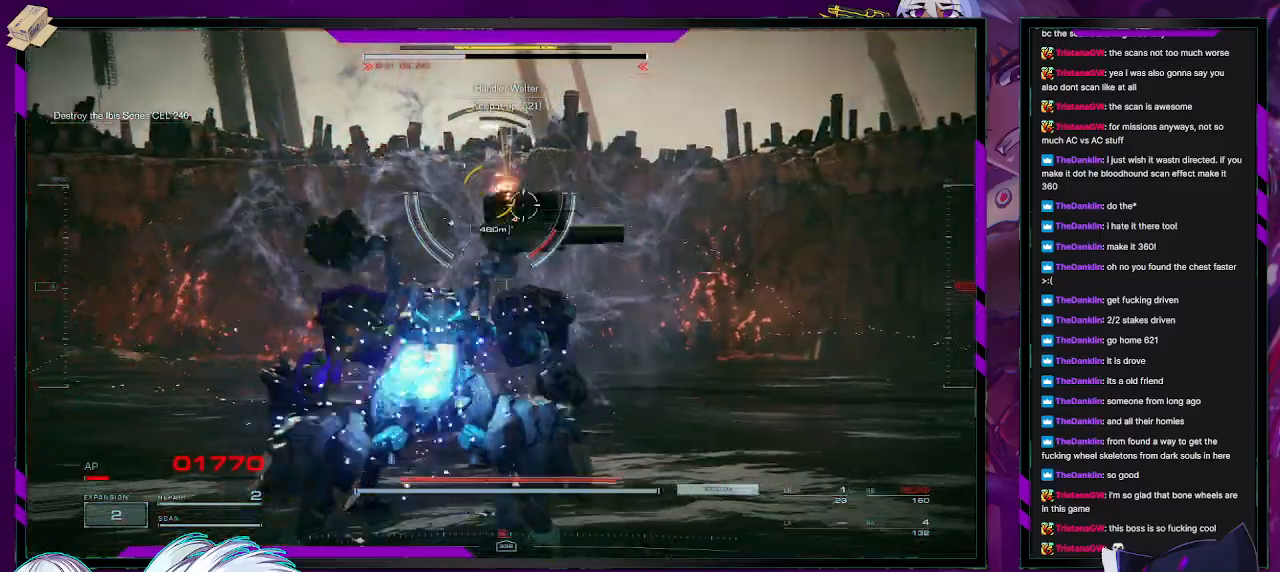
{"dt_ms": 500, "buttons": [], "left_stick": "up", "right_stick": "center", "events": [[33, "R2", "down"], [133, "R2", "up"], [200, "R2", "down"], [300, "R2", "up"], [350, "R2", "down"], [433, "R2", "up"]]}
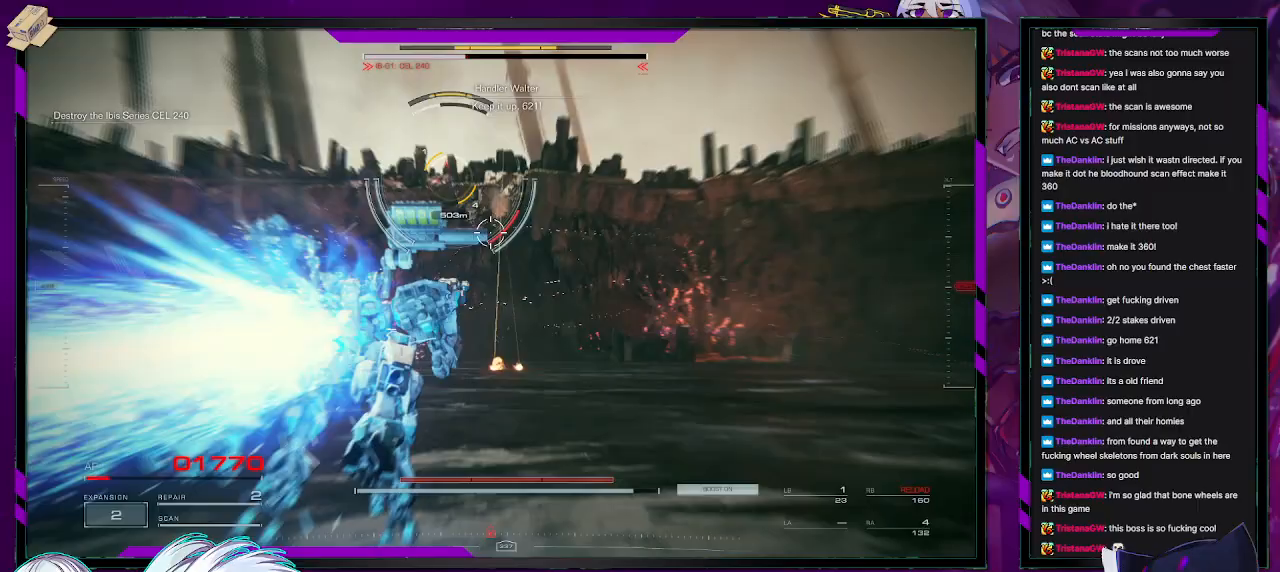
{"dt_ms": 500, "buttons": ["R2"], "left_stick": "up", "right_stick": "center", "events": [[117, "right_stick", "up-left"], [267, "right_stick", "center"], [433, "R2", "down"], [433, "right_stick", "up"], [500, "right_stick", "center"]]}
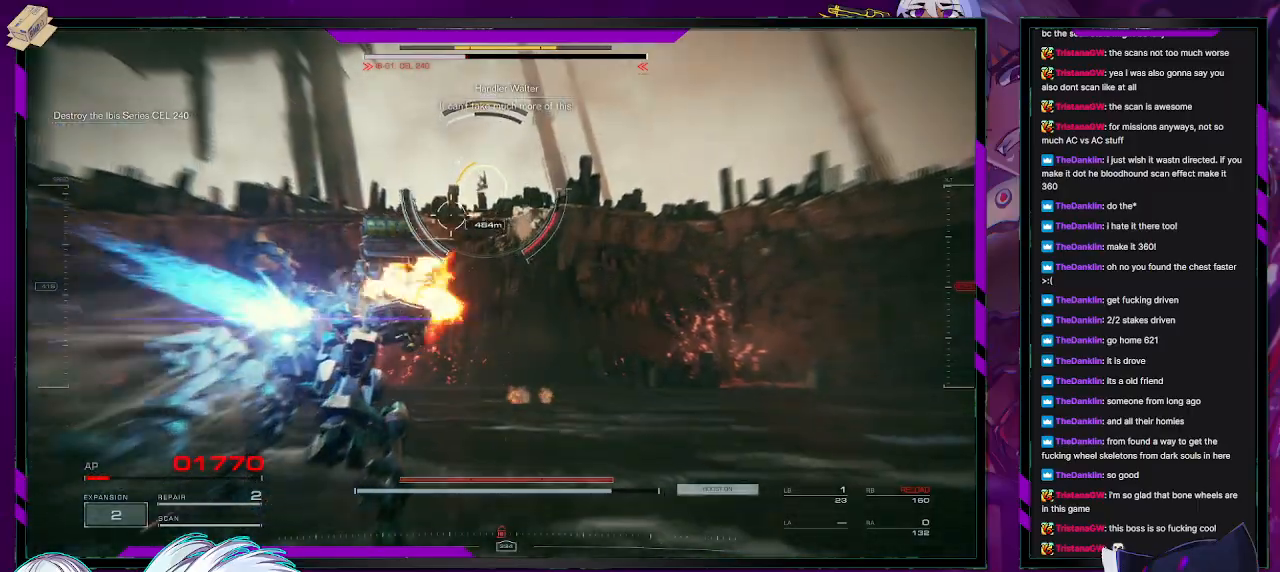
{"dt_ms": 500, "buttons": [], "left_stick": "up", "right_stick": "center", "events": [[50, "R2", "up"], [133, "right_stick", "up"], [183, "L2", "down"], [267, "L2", "up"], [300, "right_stick", "up-right"], [400, "right_stick", "center"]]}
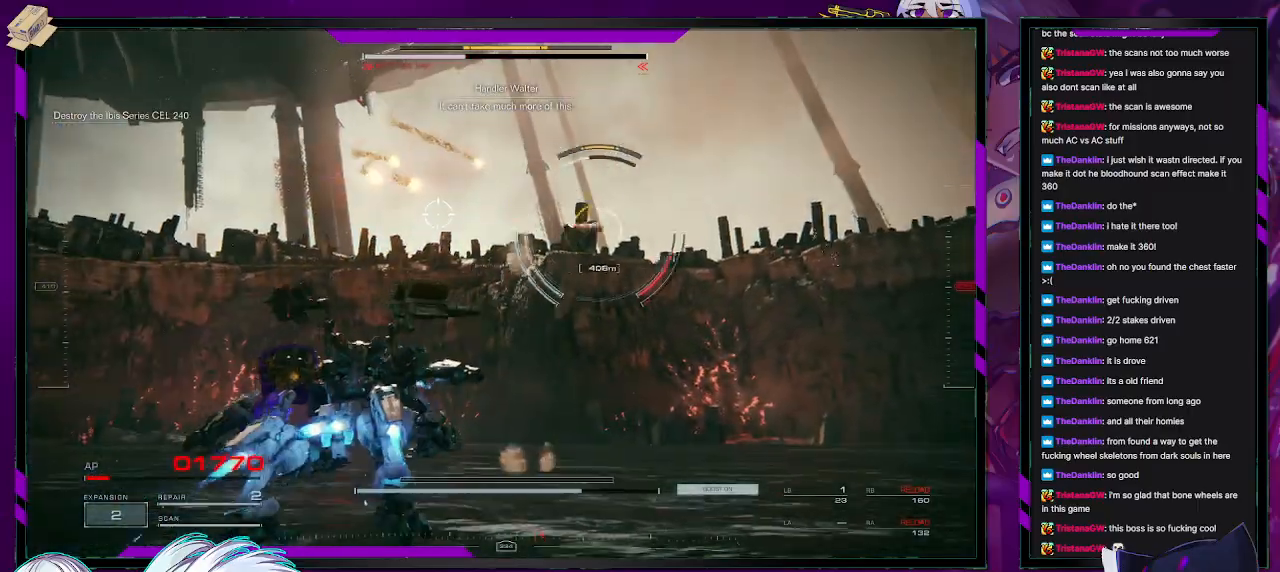
{"dt_ms": 1000, "buttons": [], "left_stick": "right", "right_stick": "center"}
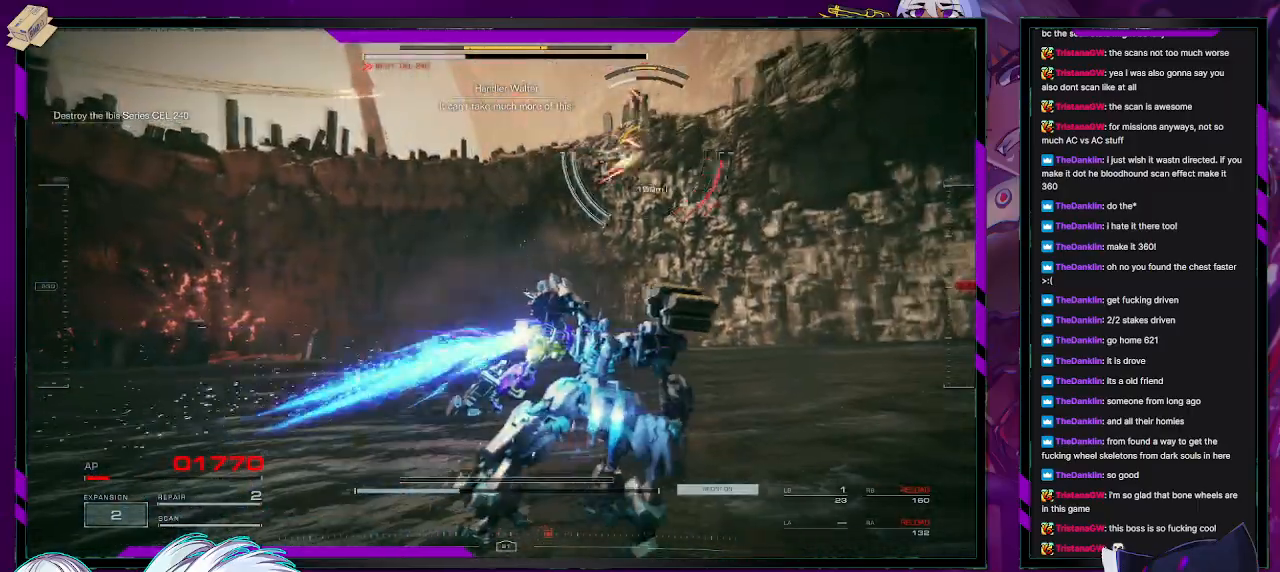
{"dt_ms": 500, "buttons": [], "left_stick": "right", "right_stick": "right", "events": [[233, "right_stick", "right"]]}
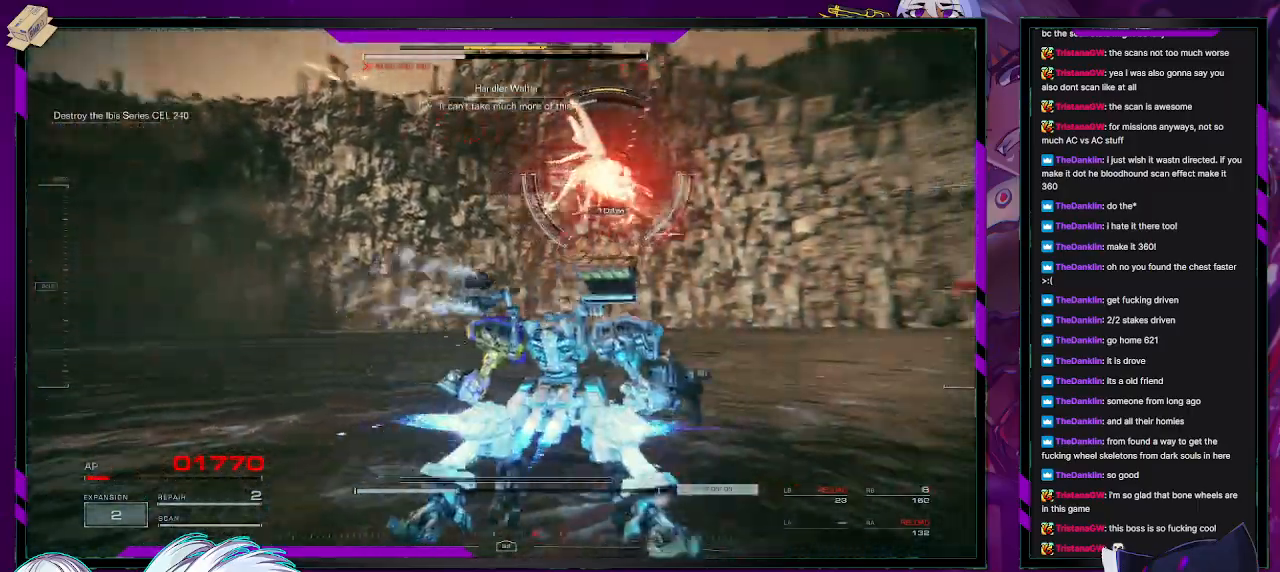
{"dt_ms": 500, "buttons": [], "left_stick": "down-right", "right_stick": "up-left", "events": [[233, "right_stick", "up-left"], [250, "left_stick", "down-right"]]}
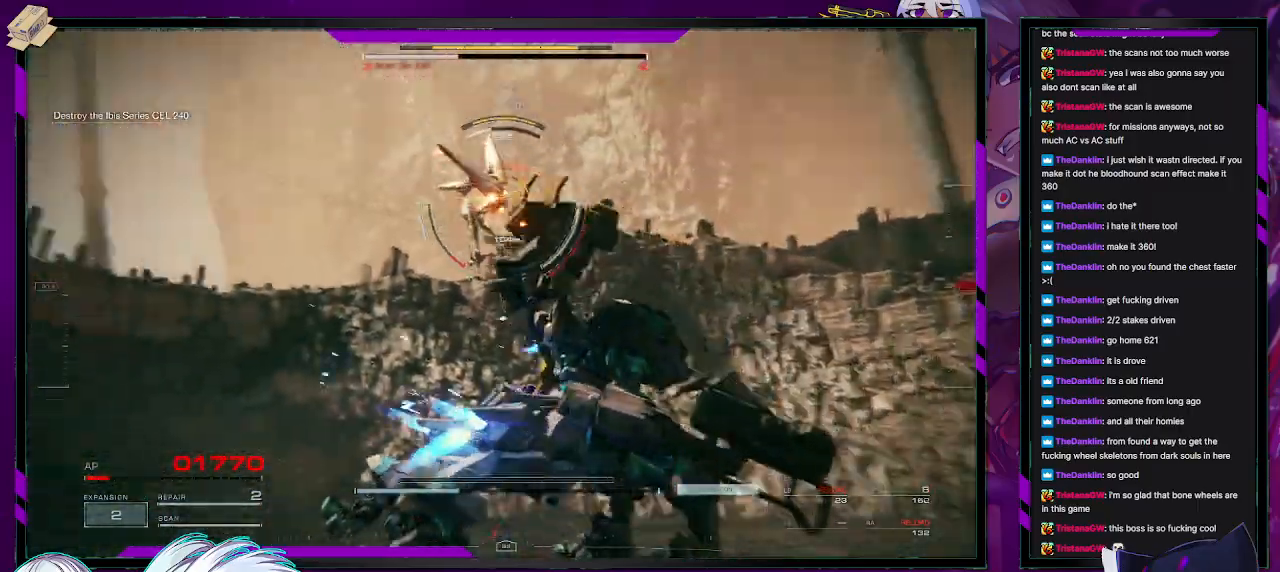
{"dt_ms": 500, "buttons": [], "left_stick": "right", "right_stick": "right", "events": [[150, "left_stick", "right"], [183, "right_stick", "center"], [383, "right_stick", "down-left"], [500, "right_stick", "right"]]}
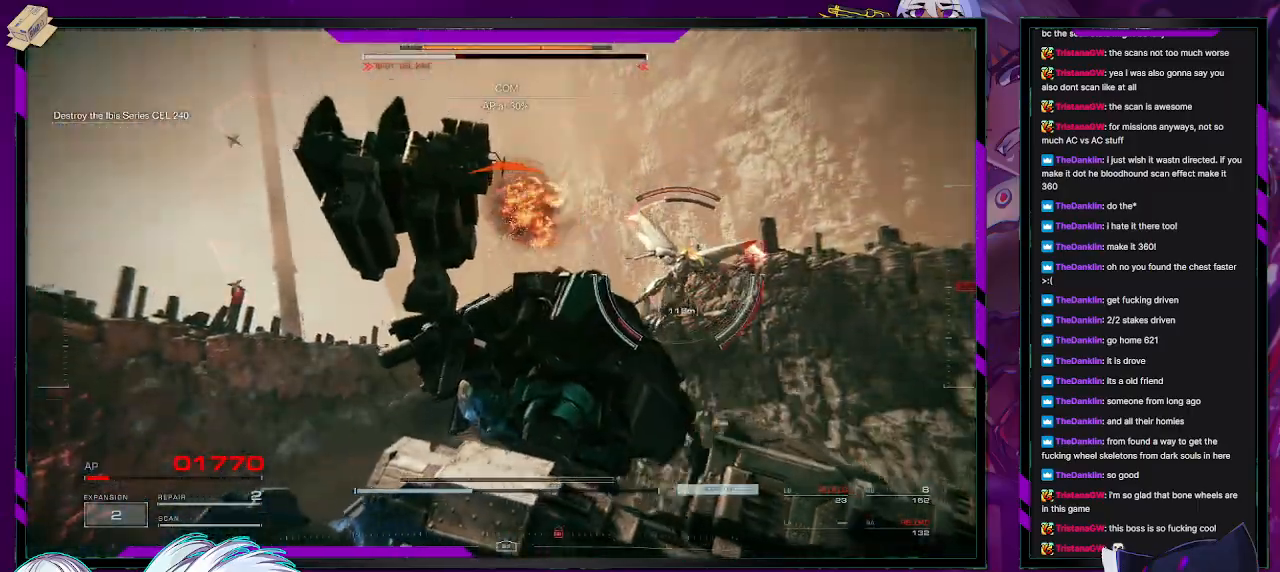
{"dt_ms": 500, "buttons": [], "left_stick": "up", "right_stick": "up-left", "events": [[50, "right_stick", "down-right"], [117, "left_stick", "up-right"], [267, "L3", "down"], [300, "right_stick", "center"], [383, "L3", "up"], [400, "left_stick", "up"], [467, "right_stick", "up-left"]]}
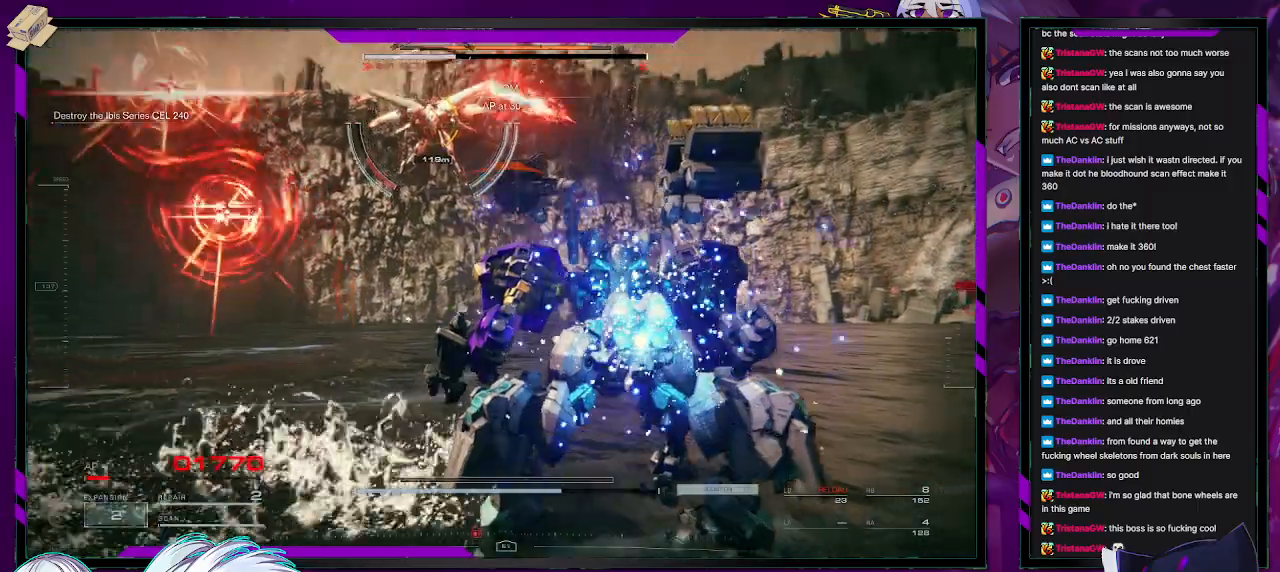
{"dt_ms": 500, "buttons": [], "left_stick": "up", "right_stick": "center", "events": [[150, "right_stick", "center"]]}
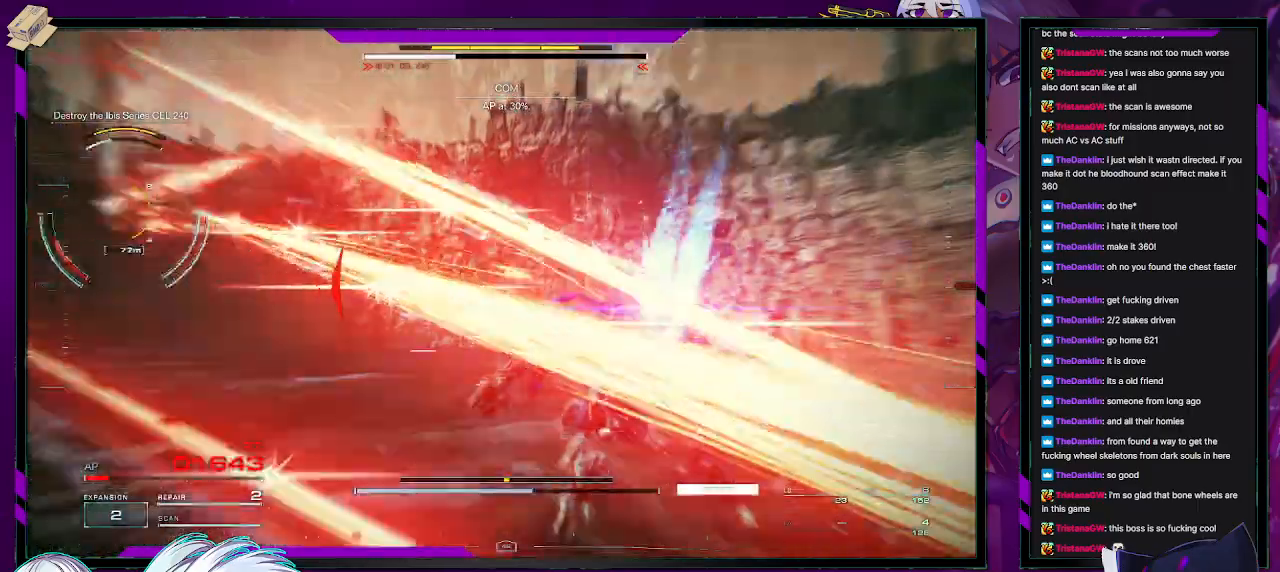
{"dt_ms": 500, "buttons": [], "left_stick": "left", "right_stick": "left", "events": [[67, "right_stick", "left"], [300, "left_stick", "left"]]}
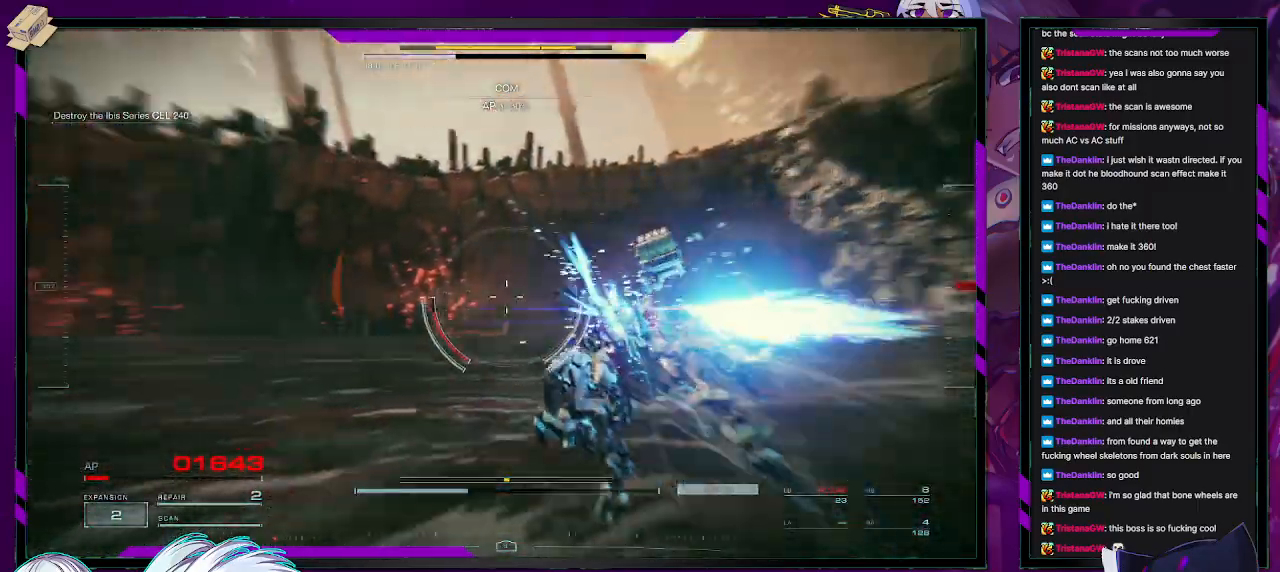
{"dt_ms": 500, "buttons": [], "left_stick": "center", "right_stick": "left", "events": [[50, "left_stick", "center"], [150, "left_stick", "down-left"], [283, "left_stick", "center"], [333, "left_stick", "down-left"], [467, "left_stick", "center"]]}